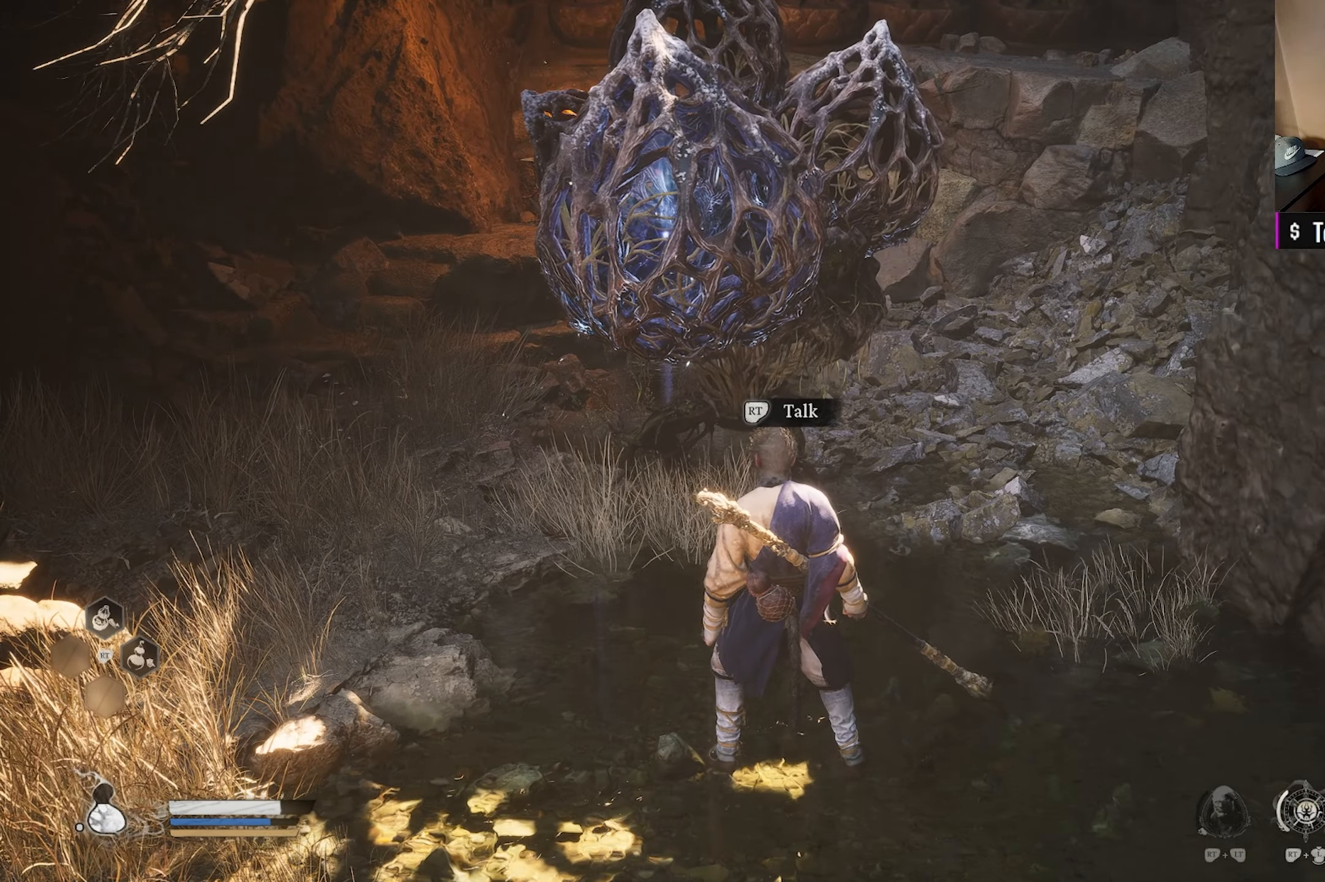
Gameplay with a controller (Xbox layout); each line is a JSON object with the inputs held at the frame after it. "events" lists button and stick changes between this image and that frame as [ms after this image, input, new state], when the widget could be followed in between.
{"buttons": [], "left_stick": "center", "right_stick": "center", "events": []}
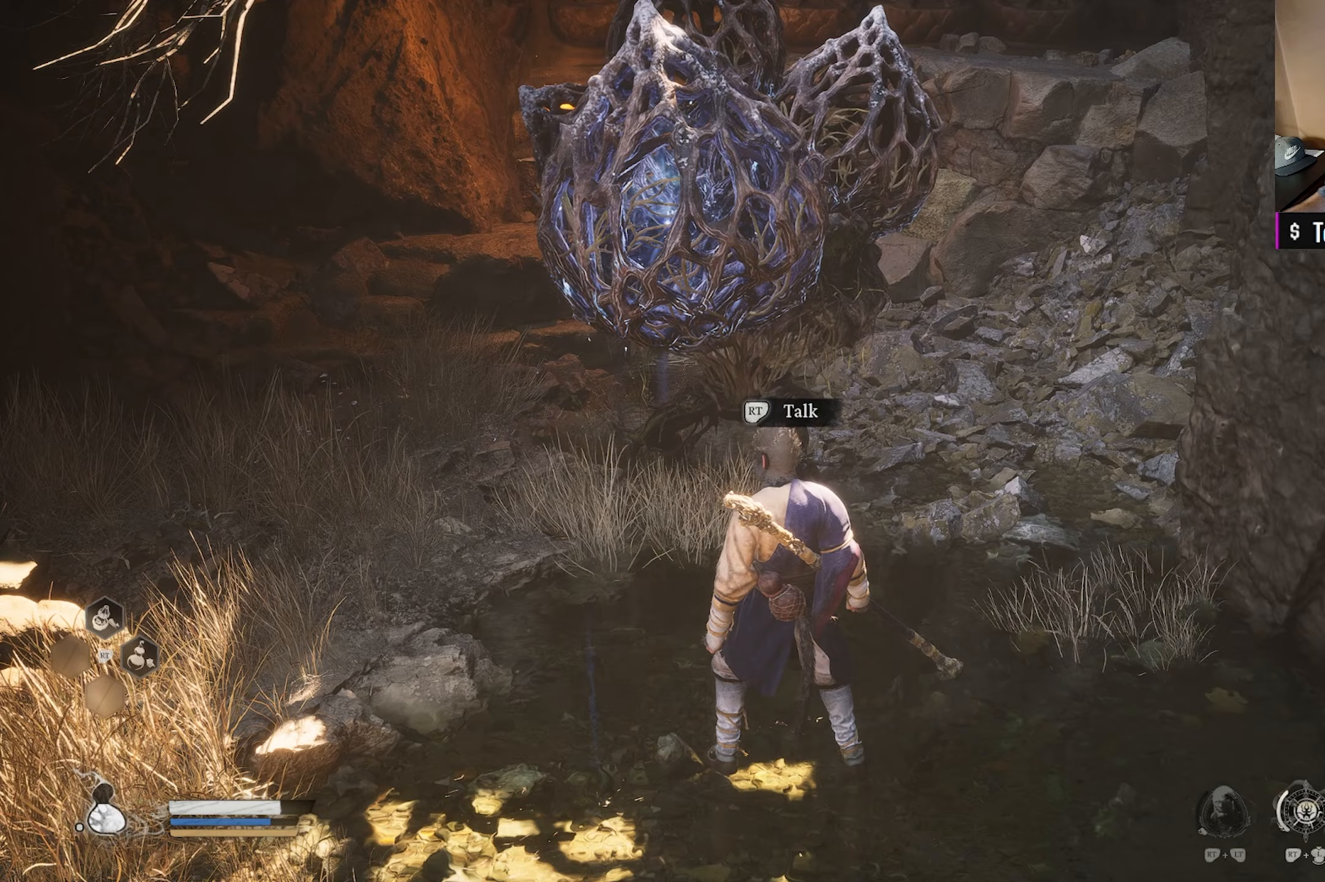
{"buttons": [], "left_stick": "center", "right_stick": "center", "events": []}
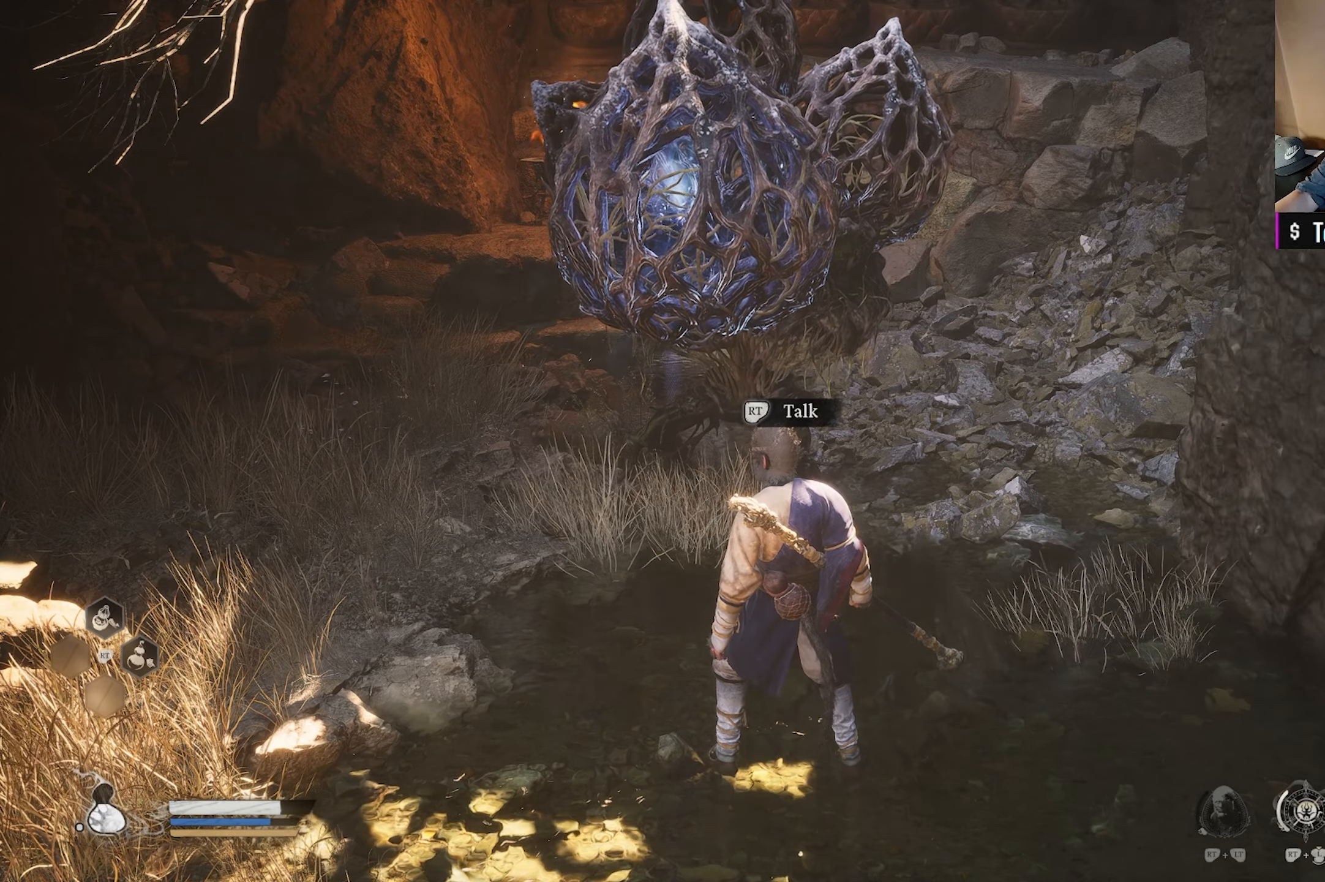
{"buttons": [], "left_stick": "center", "right_stick": "center", "events": []}
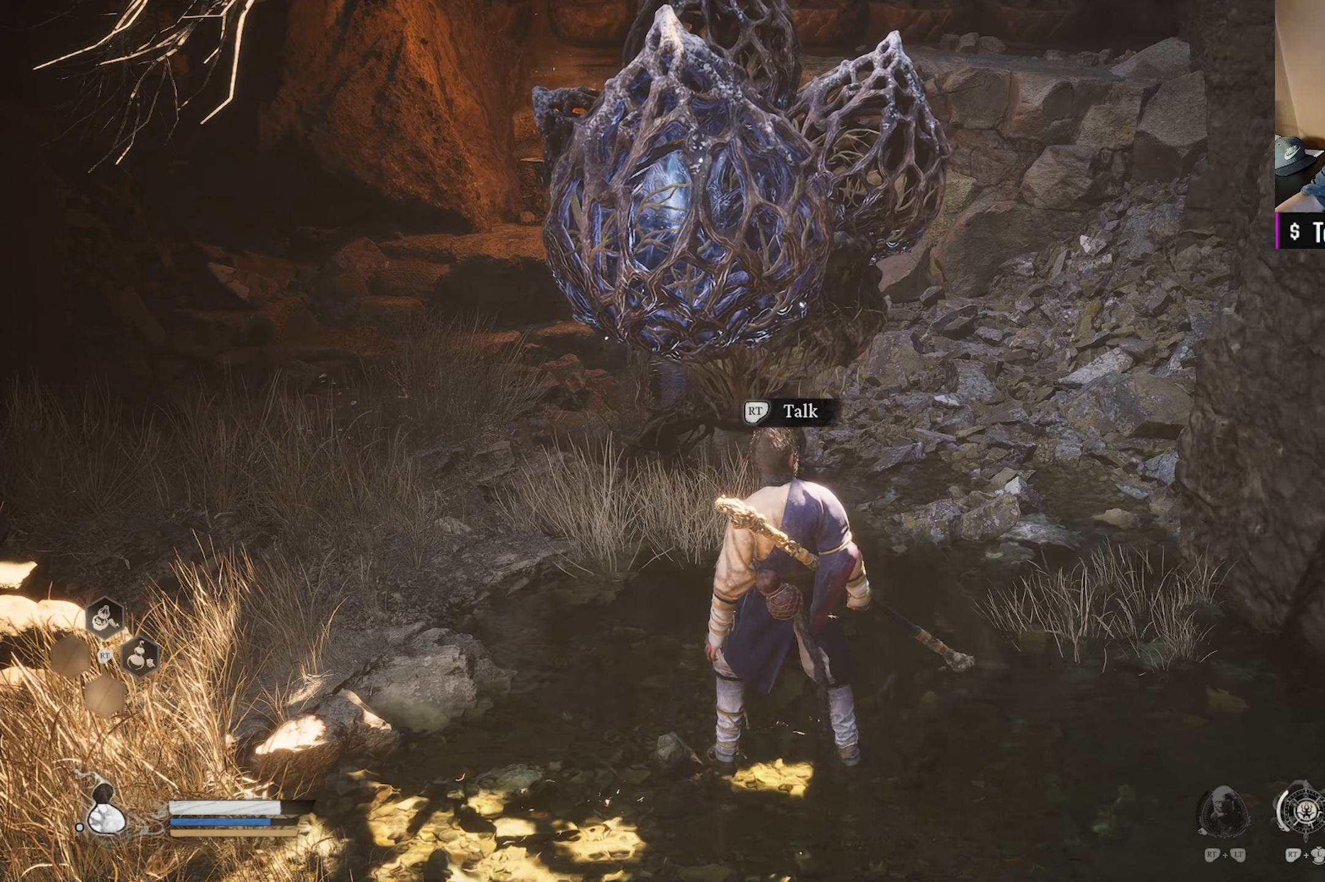
{"buttons": [], "left_stick": "center", "right_stick": "center", "events": []}
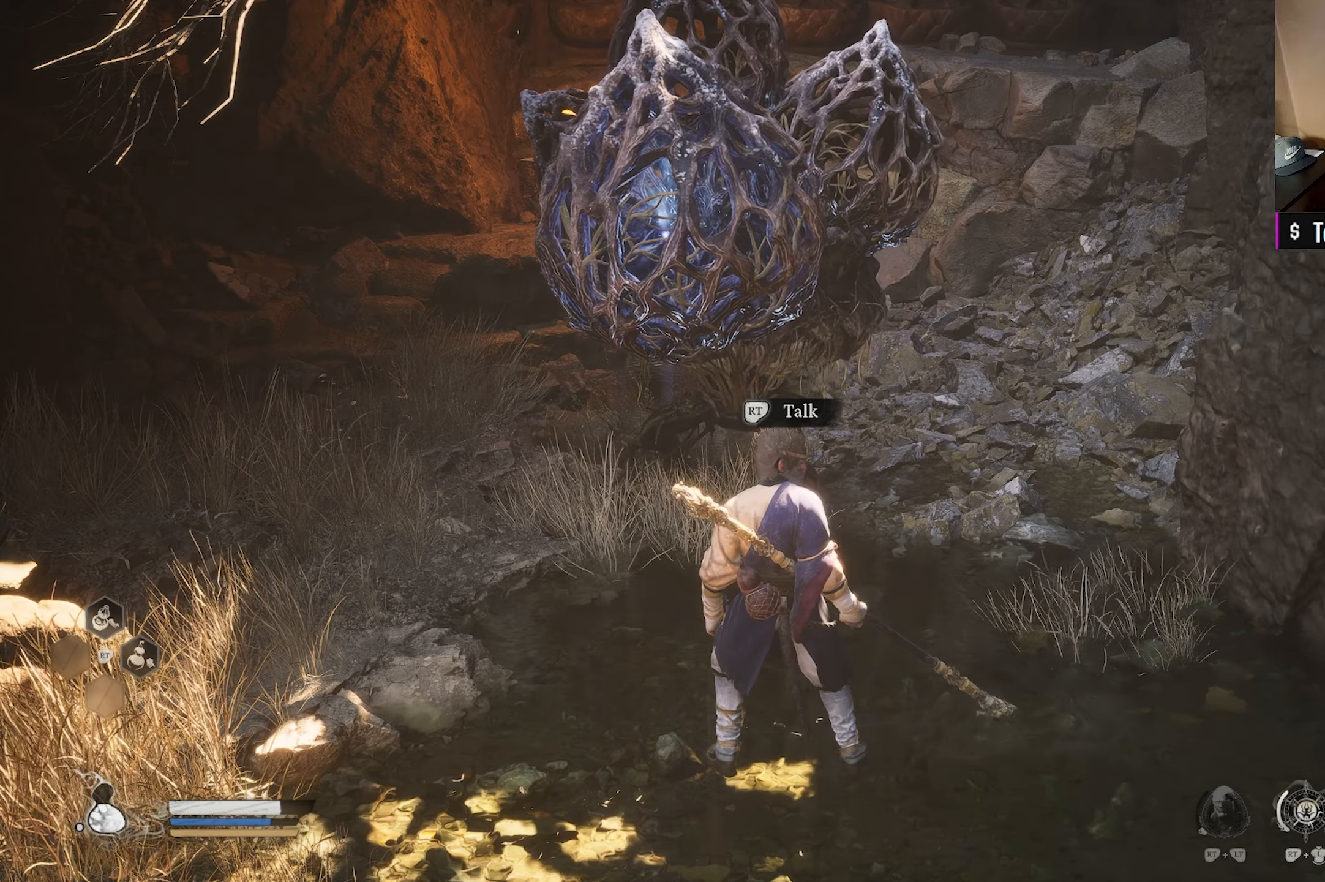
{"buttons": ["R2"], "left_stick": "center", "right_stick": "center", "events": [[67, "left_stick", "up"], [167, "left_stick", "center"], [350, "R2", "down"]]}
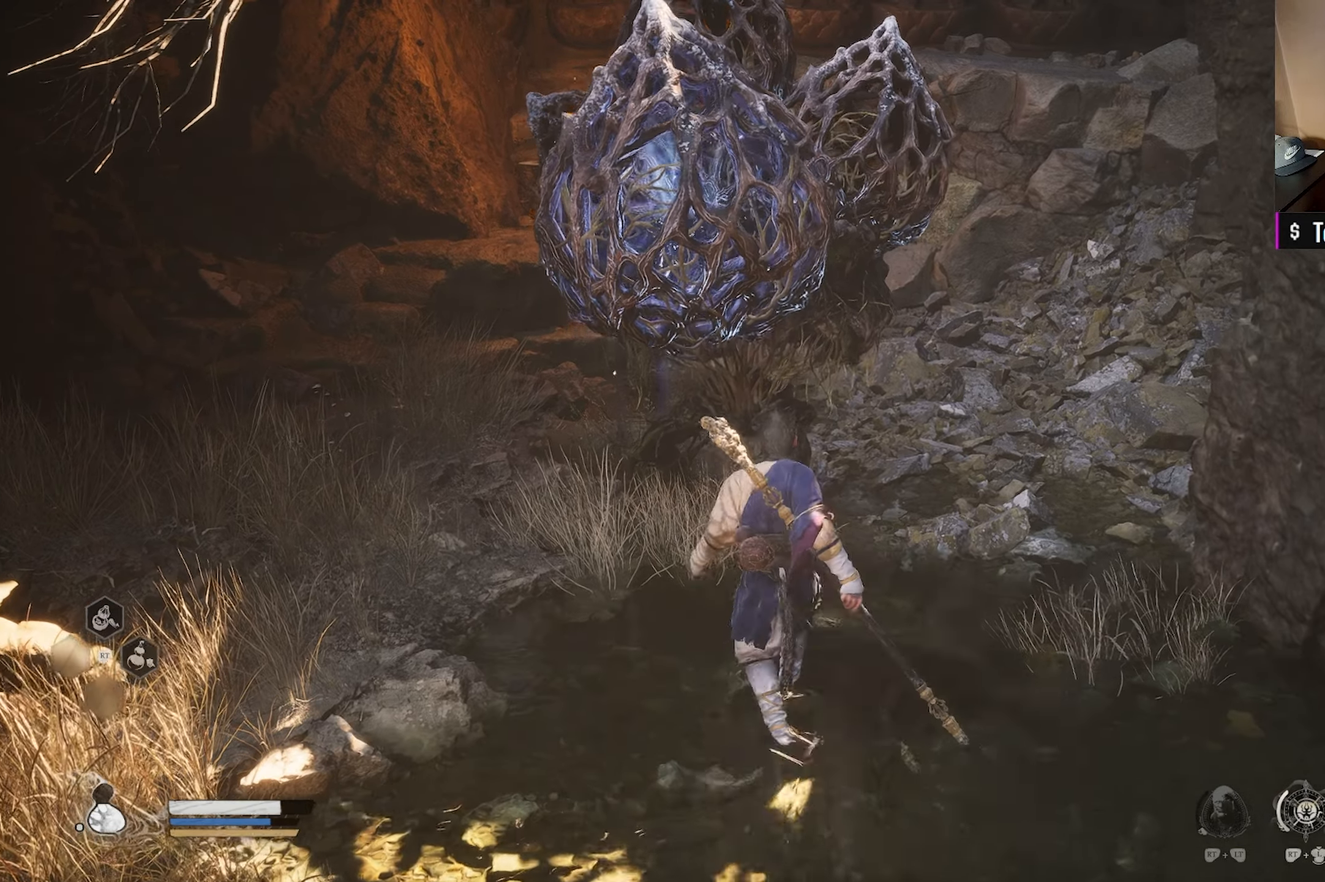
{"buttons": [], "left_stick": "center", "right_stick": "center", "events": [[33, "R2", "up"]]}
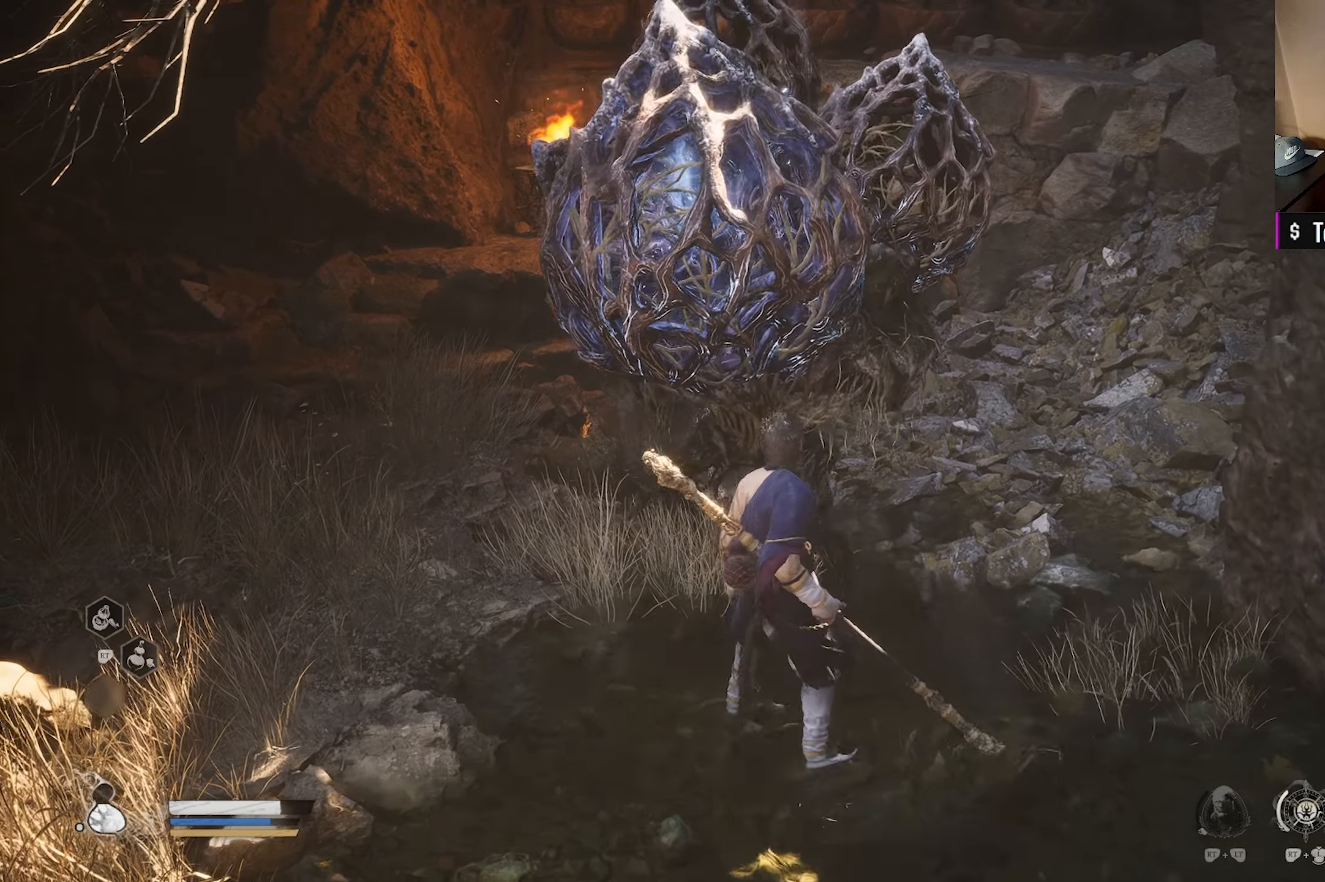
{"buttons": [], "left_stick": "center", "right_stick": "center", "events": []}
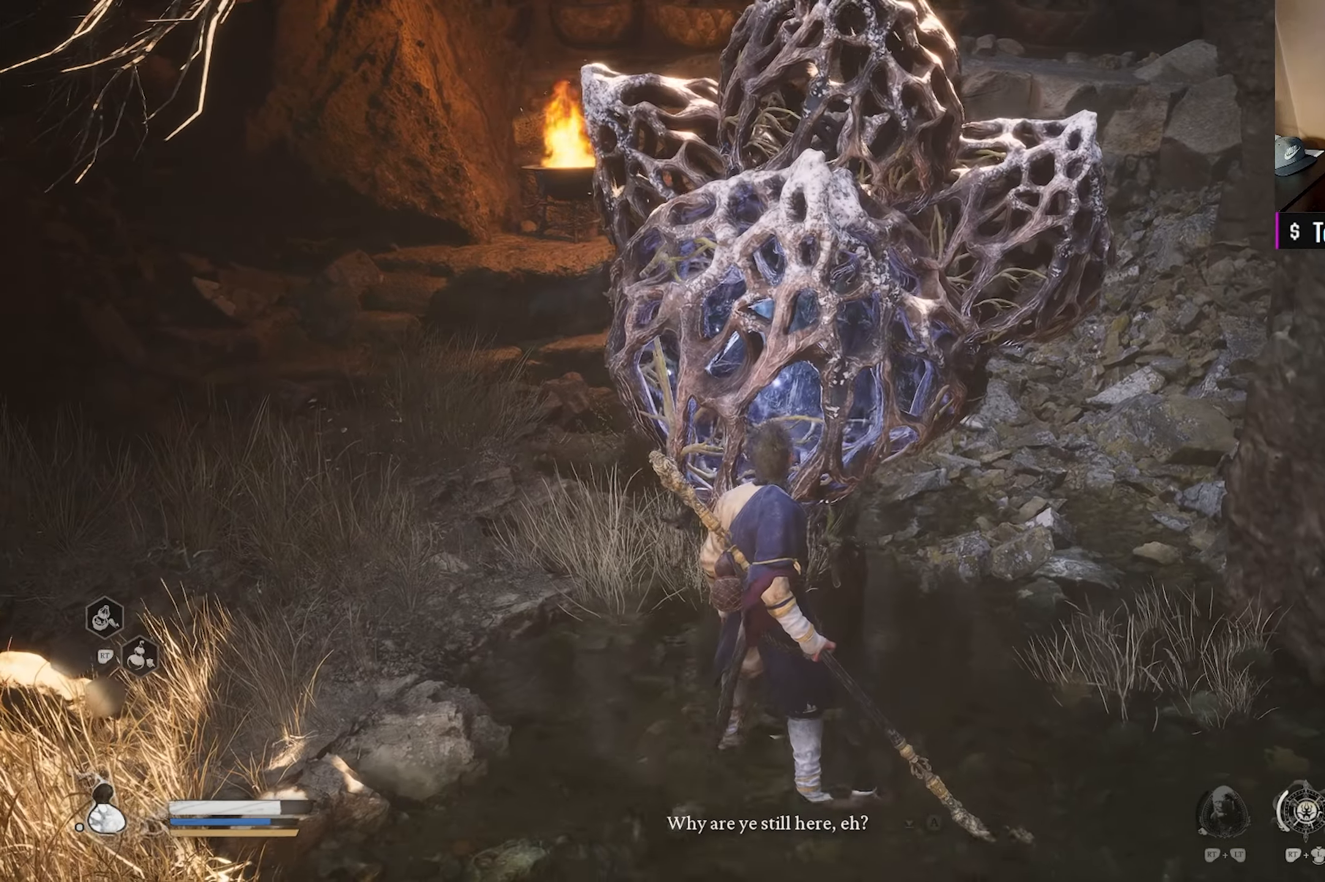
{"buttons": ["A"], "left_stick": "center", "right_stick": "center", "events": [[467, "A", "down"]]}
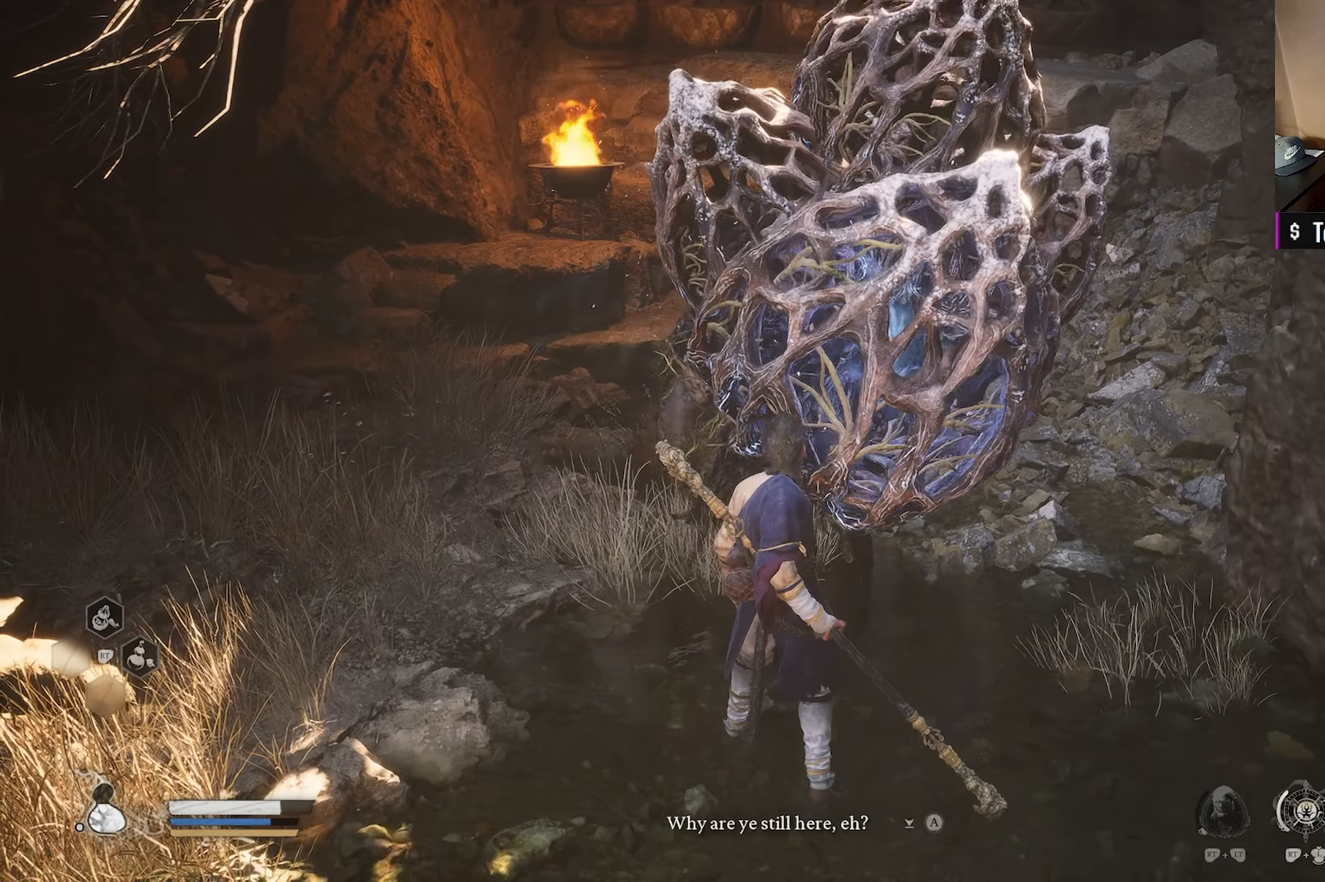
{"buttons": [], "left_stick": "center", "right_stick": "center", "events": [[117, "A", "up"]]}
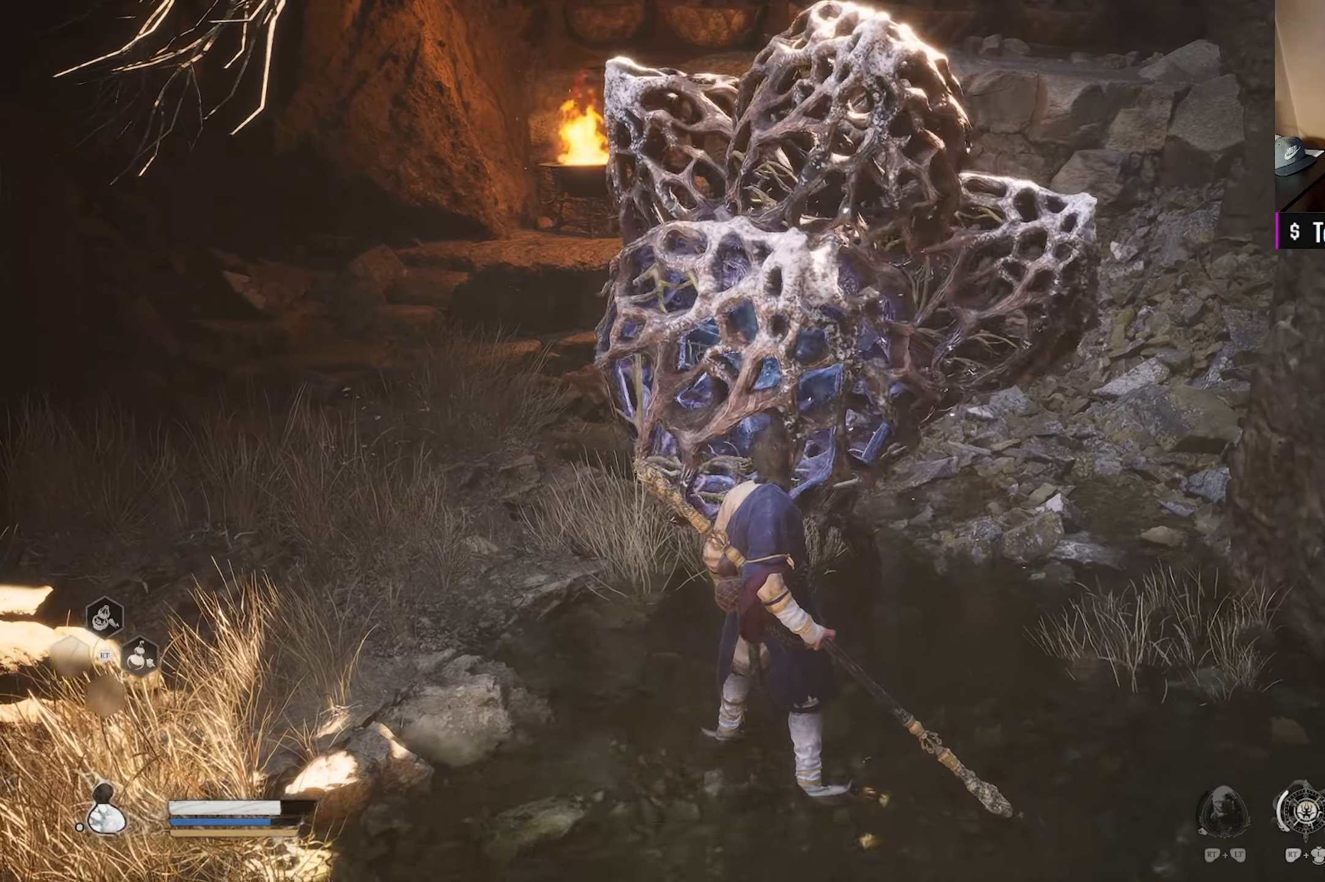
{"buttons": [], "left_stick": "center", "right_stick": "center", "events": []}
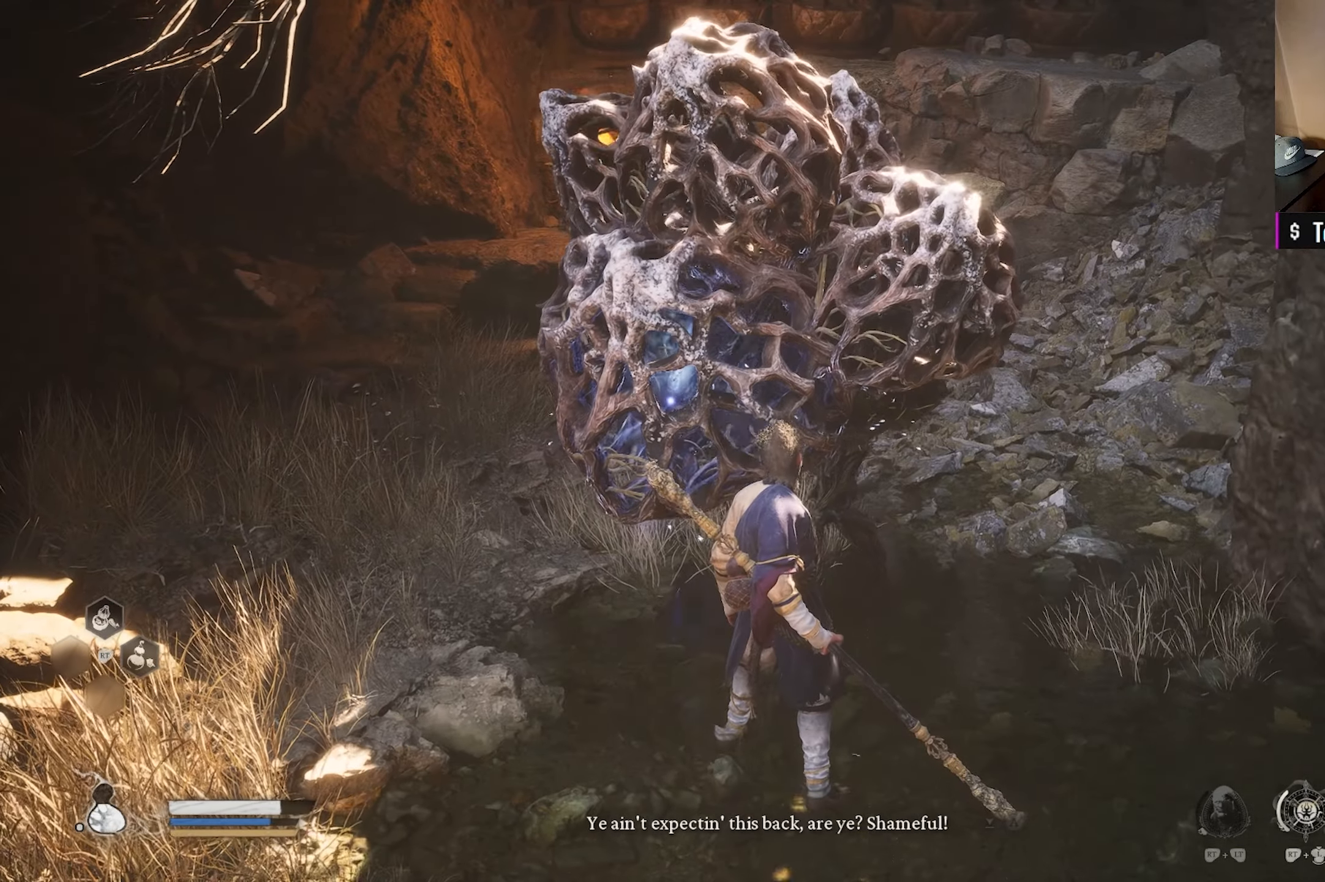
{"buttons": [], "left_stick": "center", "right_stick": "center", "events": [[367, "A", "down"], [500, "A", "up"]]}
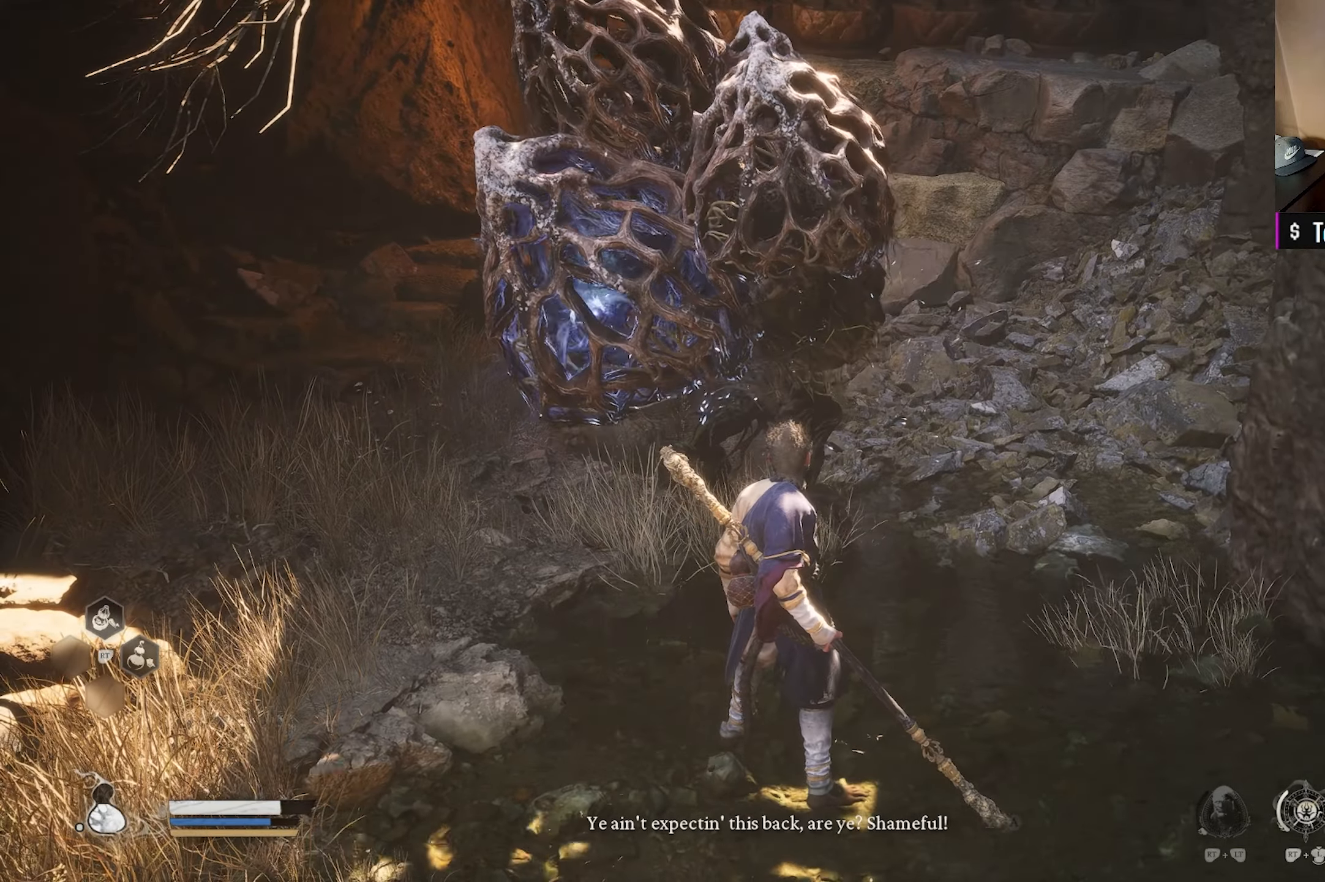
{"buttons": [], "left_stick": "center", "right_stick": "center", "events": []}
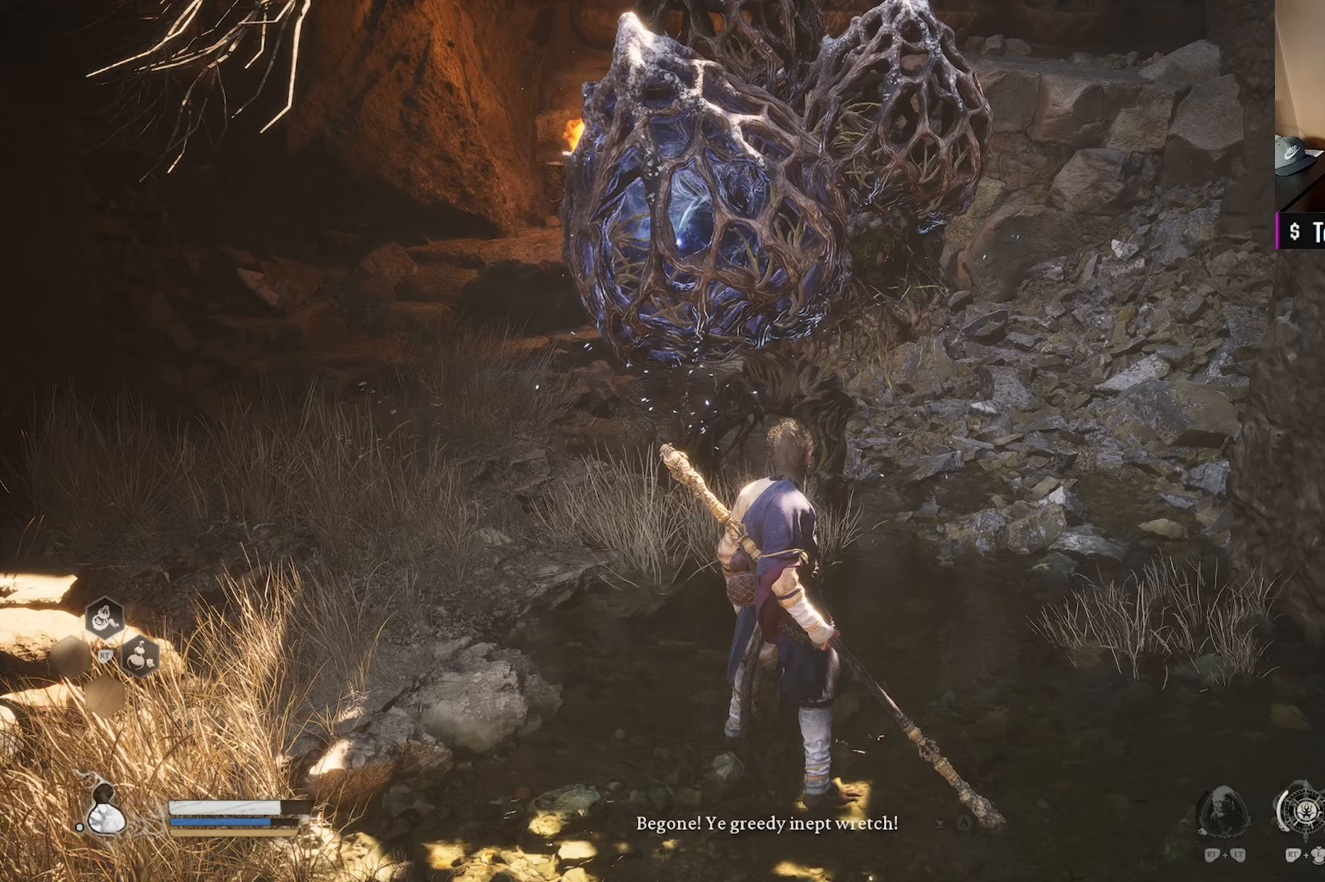
{"buttons": [], "left_stick": "center", "right_stick": "center", "events": []}
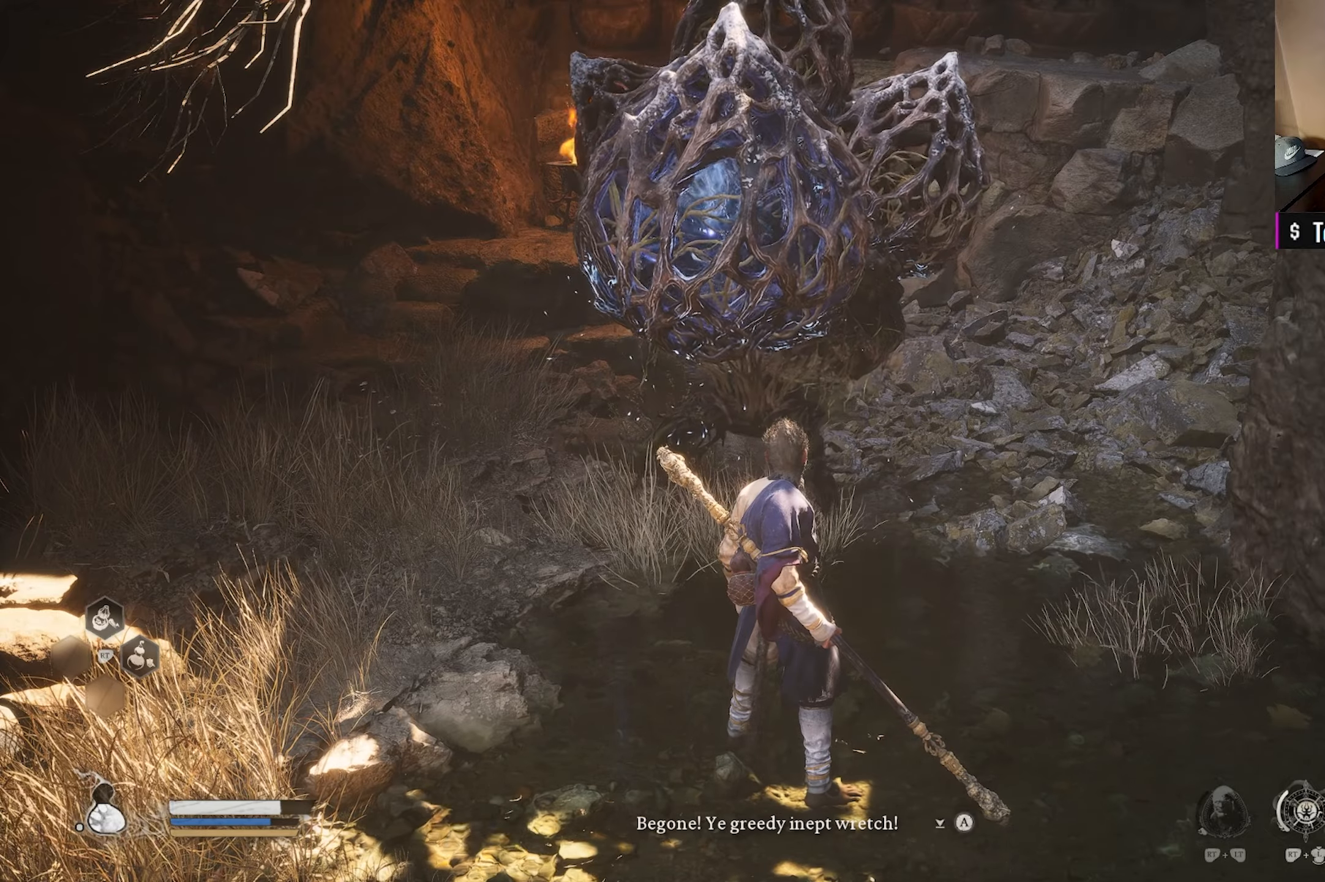
{"buttons": [], "left_stick": "center", "right_stick": "center", "events": [[17, "A", "down"], [150, "A", "up"]]}
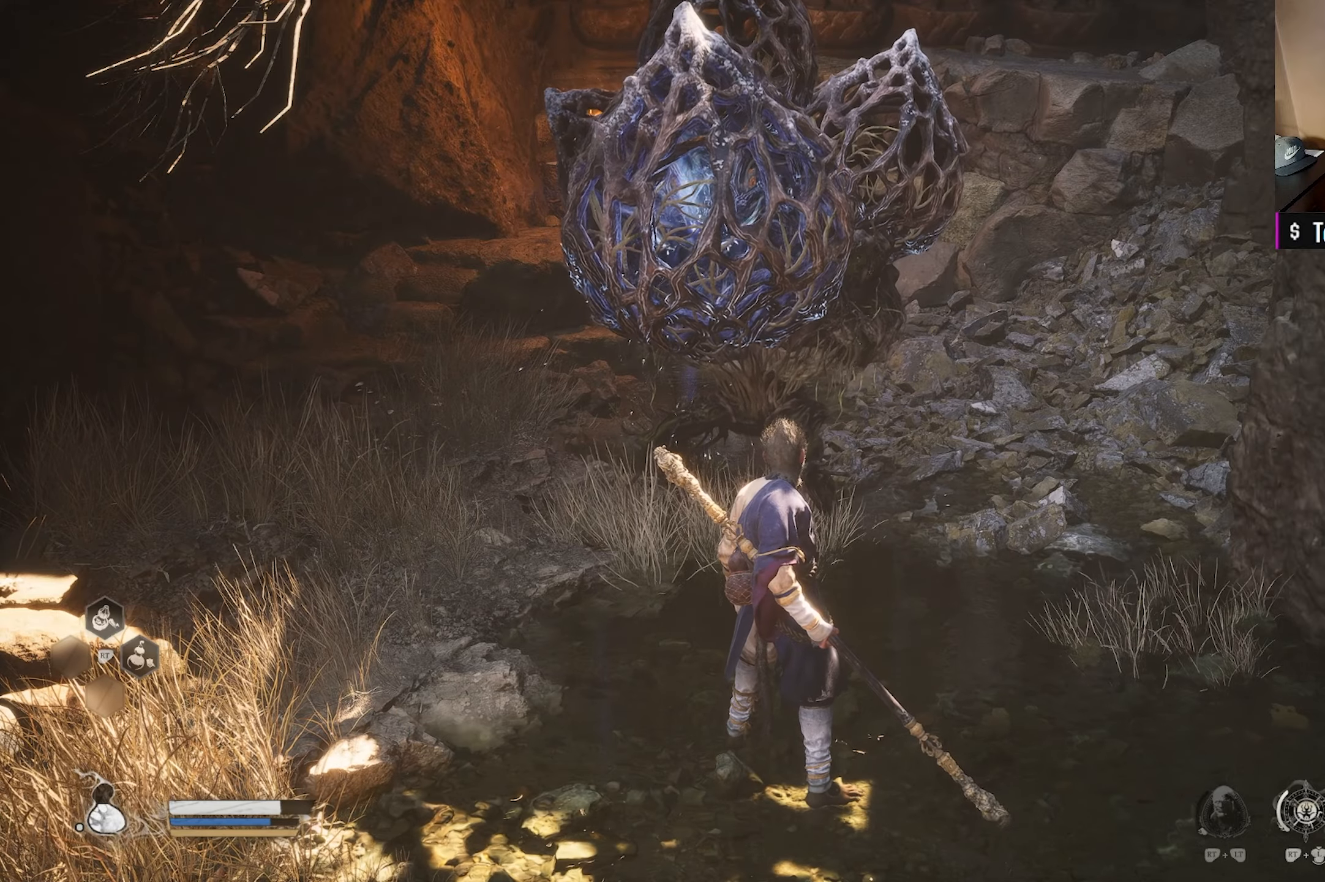
{"buttons": [], "left_stick": "center", "right_stick": "center", "events": []}
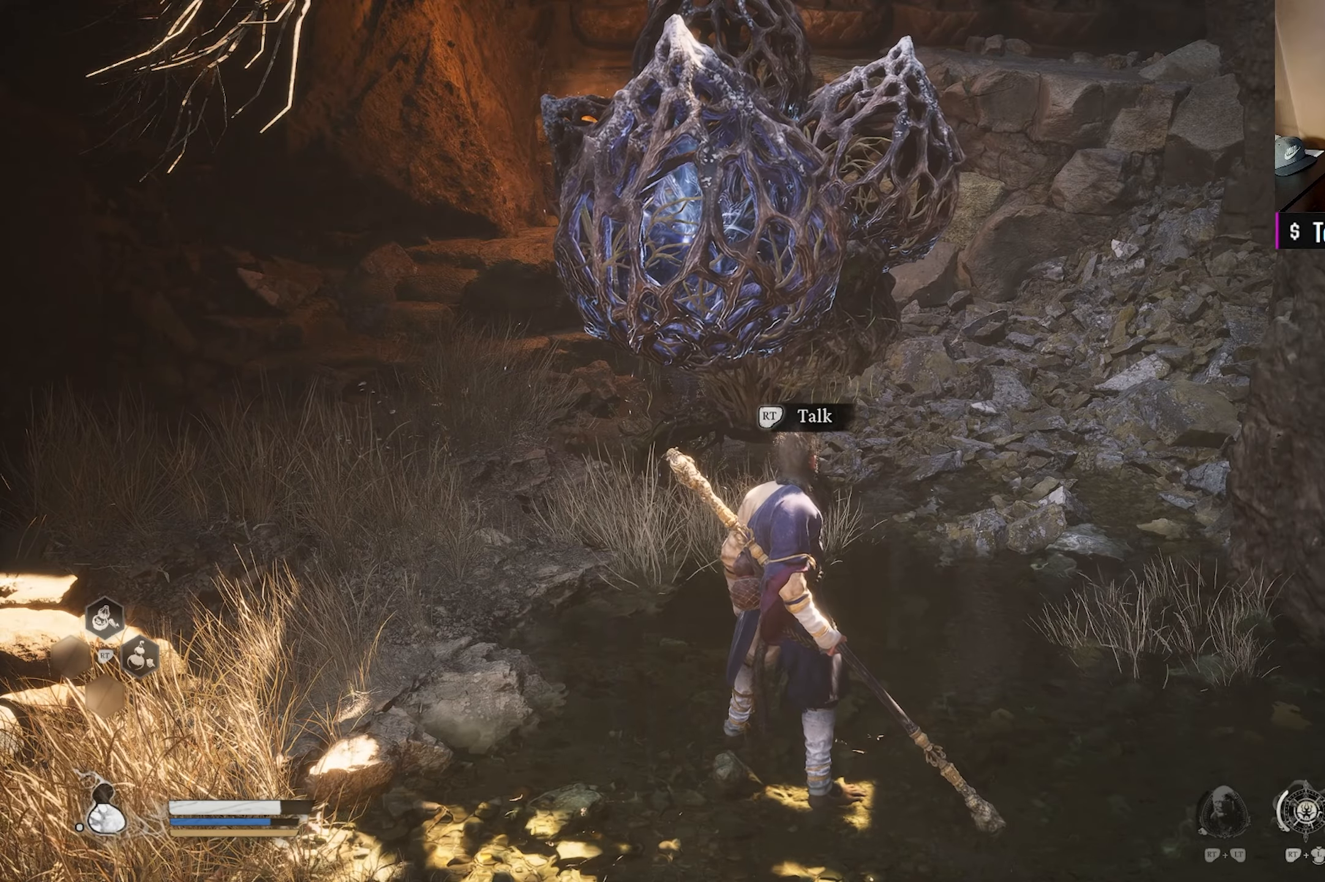
{"buttons": [], "left_stick": "center", "right_stick": "center", "events": []}
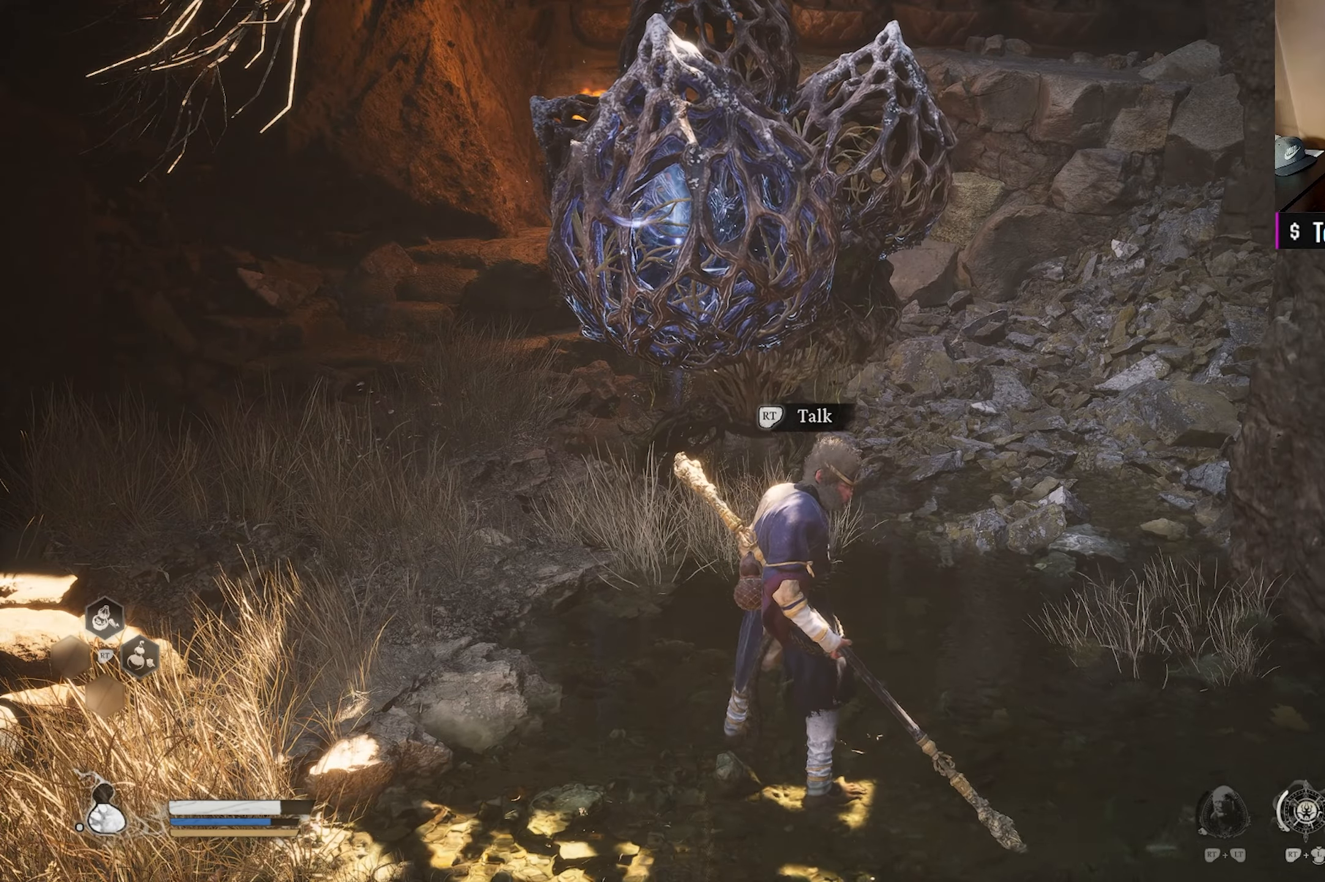
{"buttons": [], "left_stick": "center", "right_stick": "center", "events": [[233, "R2", "down"], [367, "R2", "up"]]}
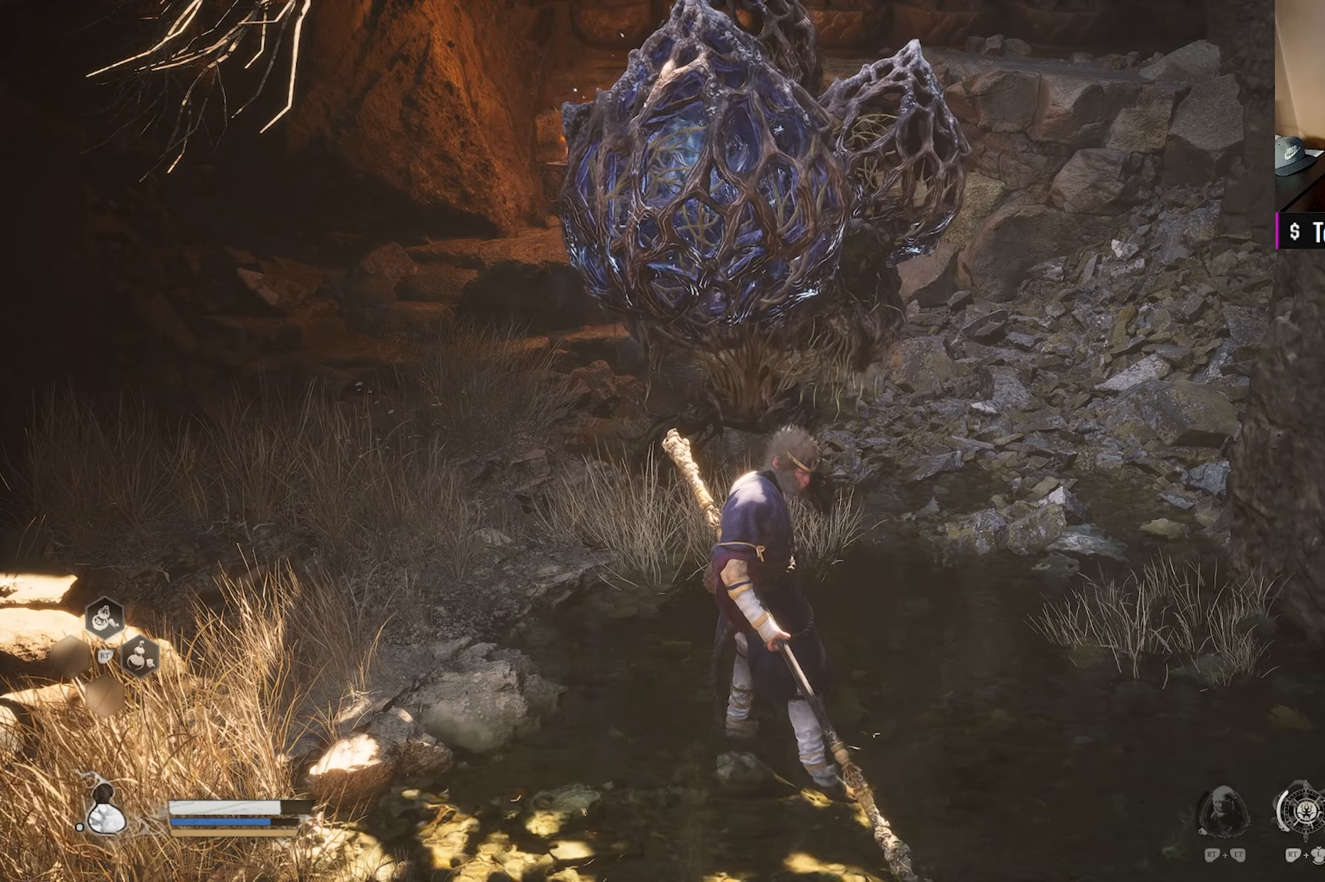
{"buttons": [], "left_stick": "center", "right_stick": "center", "events": []}
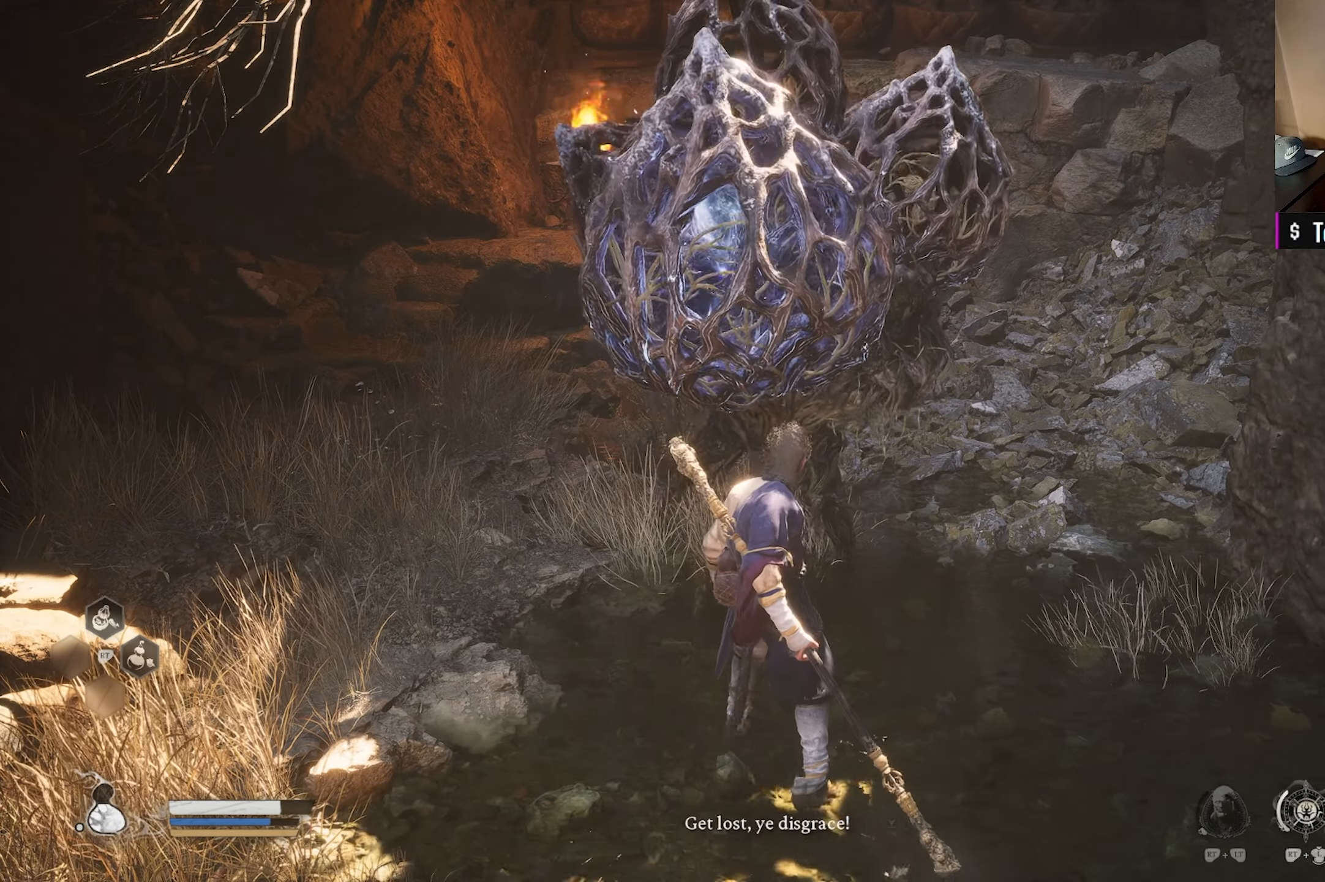
{"buttons": [], "left_stick": "center", "right_stick": "center", "events": [[250, "A", "down"], [400, "A", "up"]]}
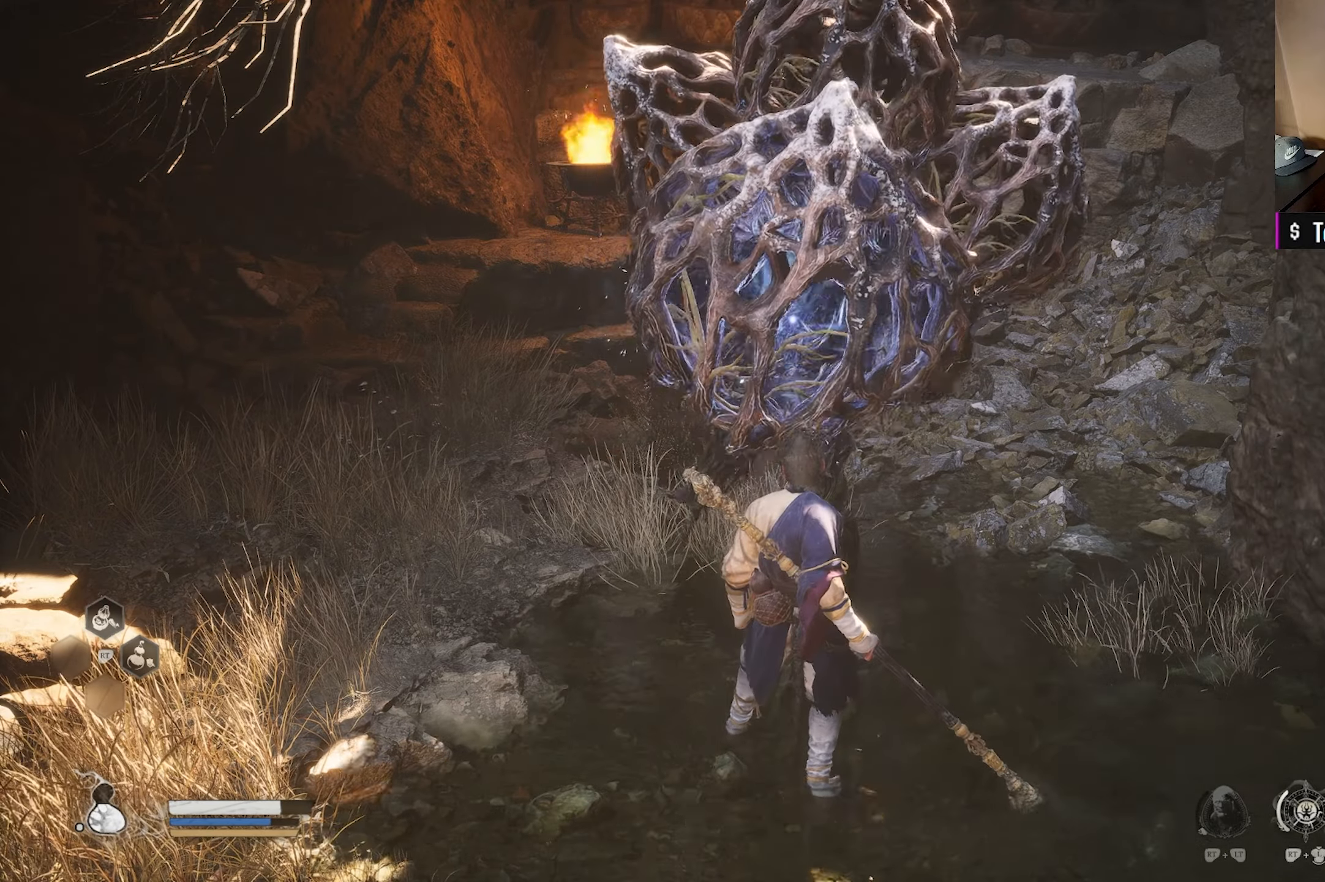
{"buttons": [], "left_stick": "center", "right_stick": "center", "events": []}
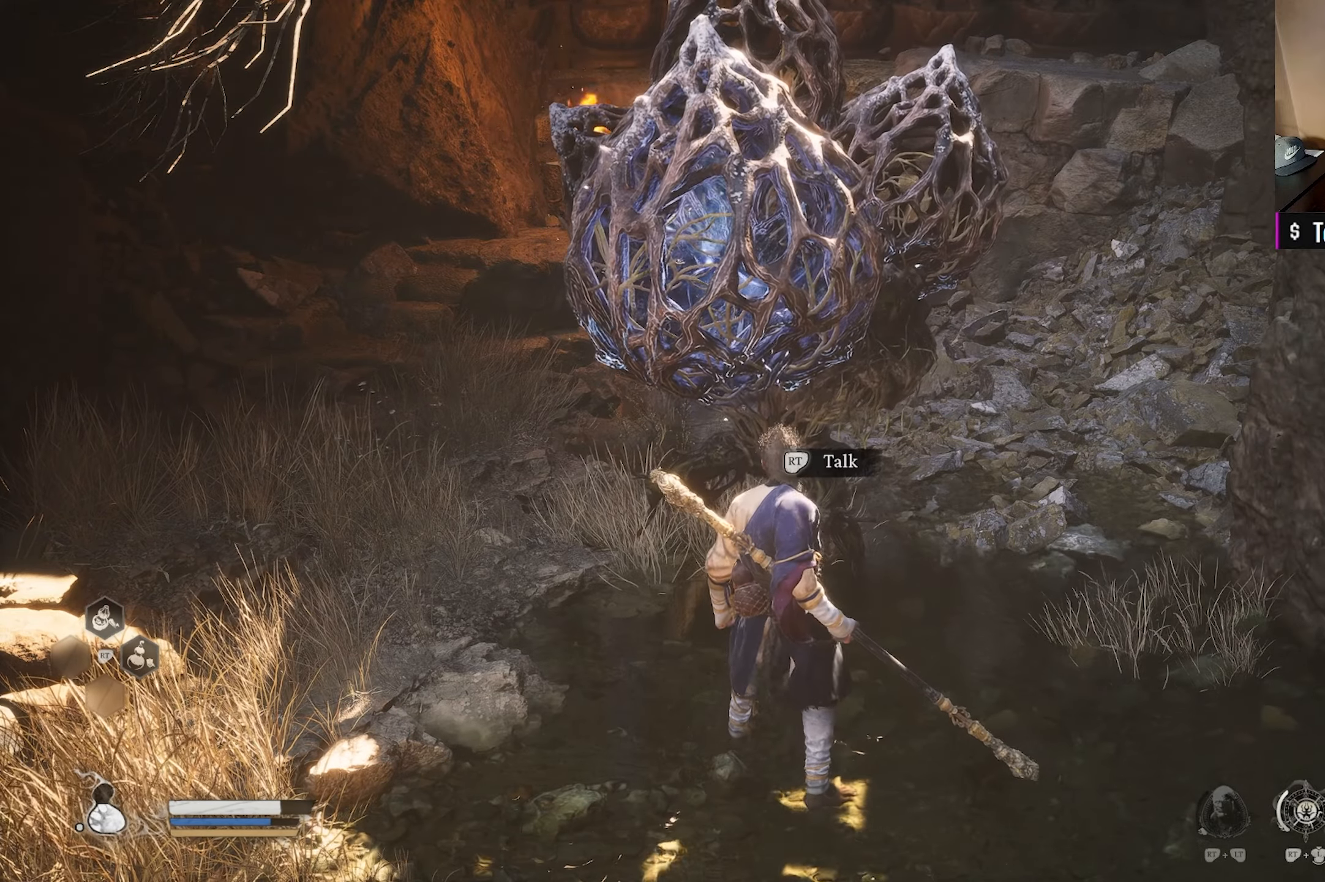
{"buttons": ["R3"], "left_stick": "center", "right_stick": "center", "events": [[450, "R3", "down"]]}
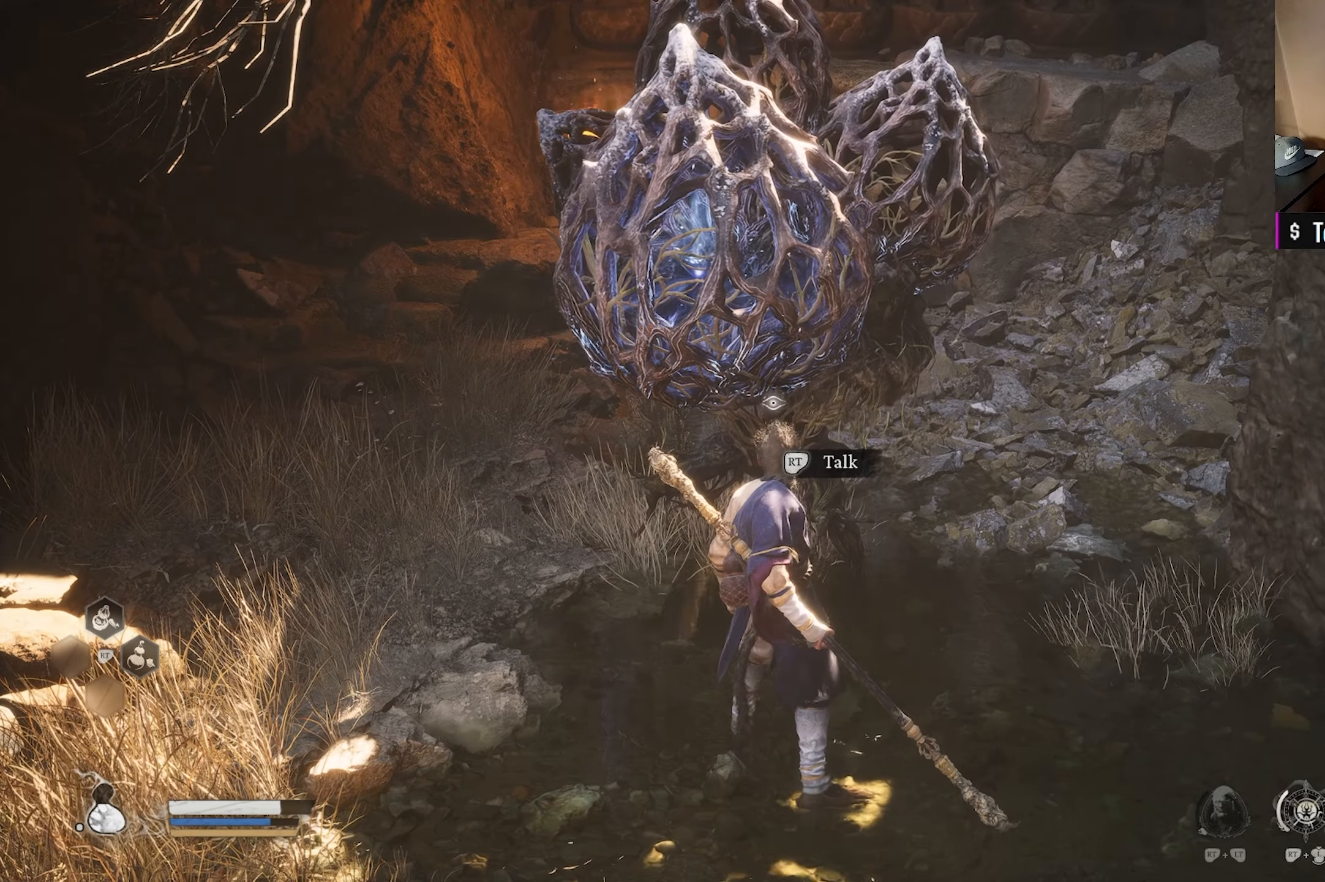
{"buttons": [], "left_stick": "down", "right_stick": "center", "events": [[33, "R3", "up"], [200, "left_stick", "down"]]}
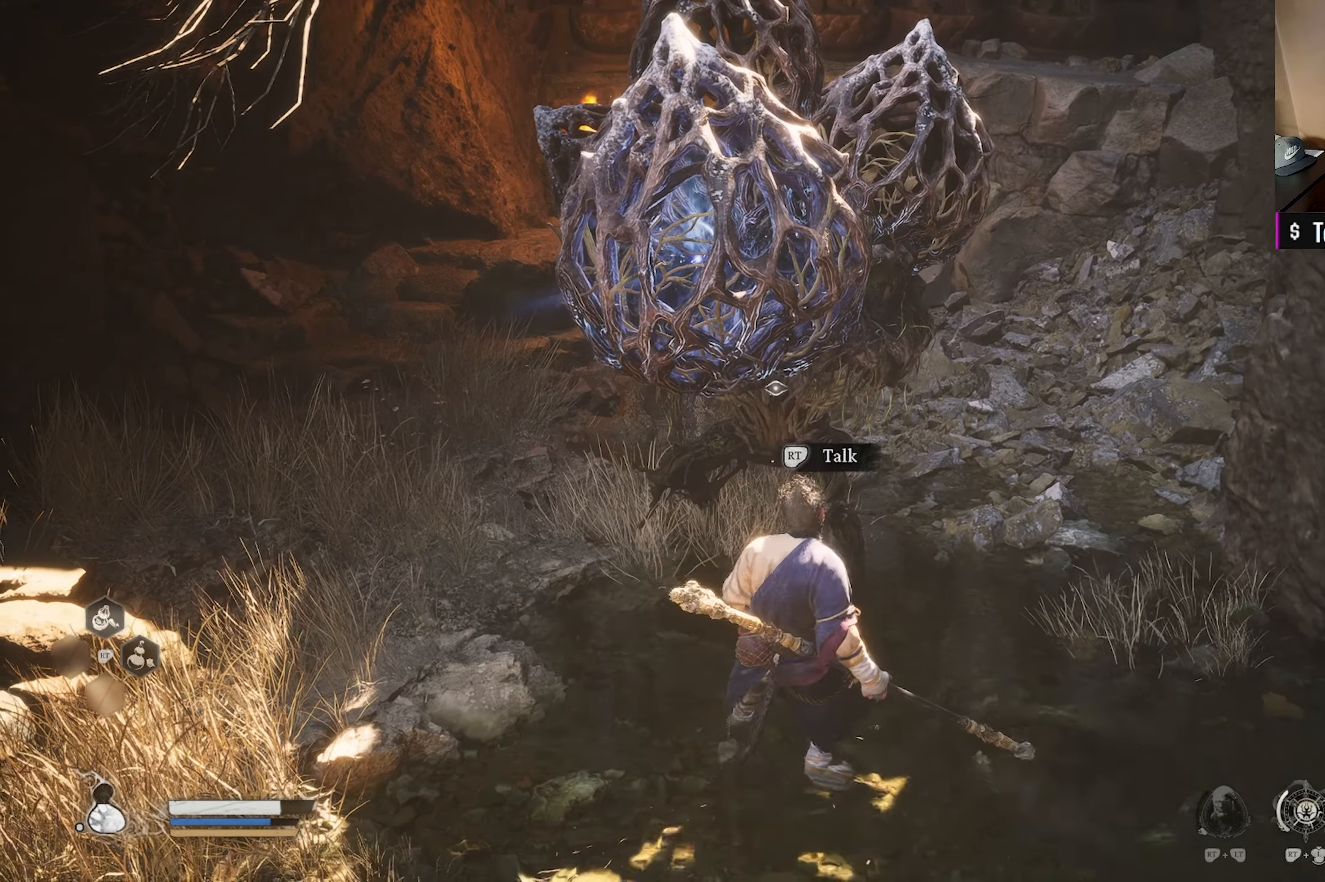
{"buttons": ["Y"], "left_stick": "down", "right_stick": "center", "events": [[383, "Y", "down"]]}
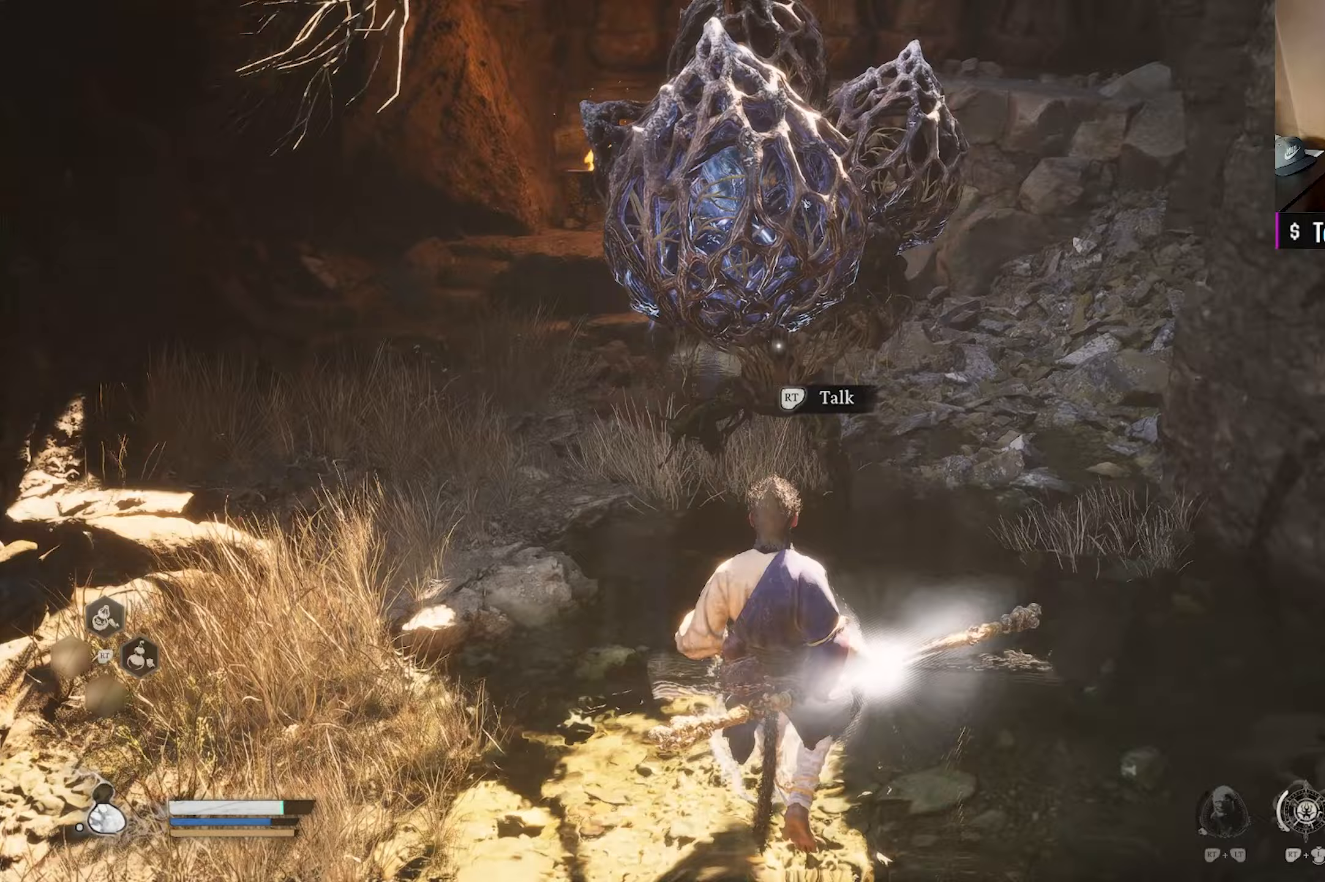
{"buttons": ["Y"], "left_stick": "down", "right_stick": "center", "events": []}